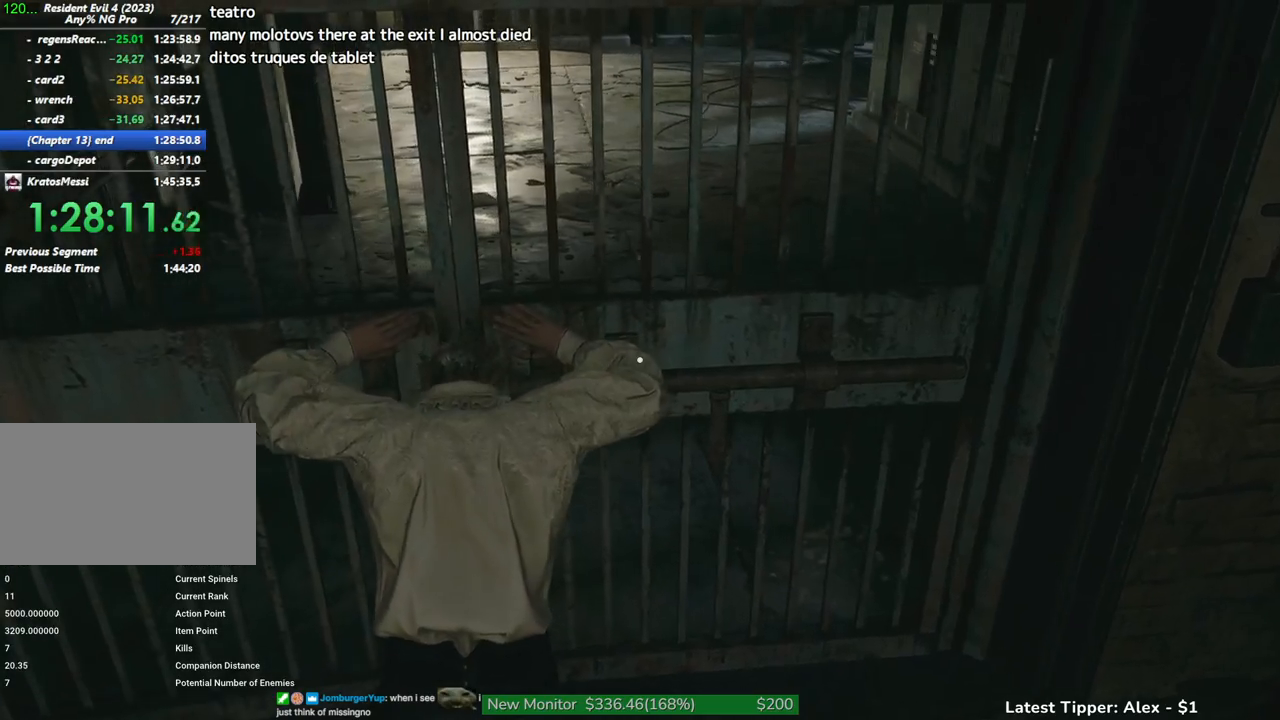
Gameplay with keyboard and mouse; each line is a JSON object with the keys and mouse buttons held at the frame after it. "events" lists presses ("down") and releases ("up") of "1", "2", "3", "4", "5", "a", "alt", "c", "caps_lock", "ctrl", "d", "e", "f", "g", "q", "r", "s", "shift", "space", "t", "tab", "v", "w", "x", "z" and "mouse_wheel" between this image and that frame as [ms after this image, input, new state], when the widget could be followed in between. "mouse_wheel" = the "wheel" button of the "mouse" list. No other keys are recorded. "wheel" means that the mouse wheel is clicked or scrolled. Not read: mouse_move.
{"keys": ["shift", "w"], "mouse": [], "events": []}
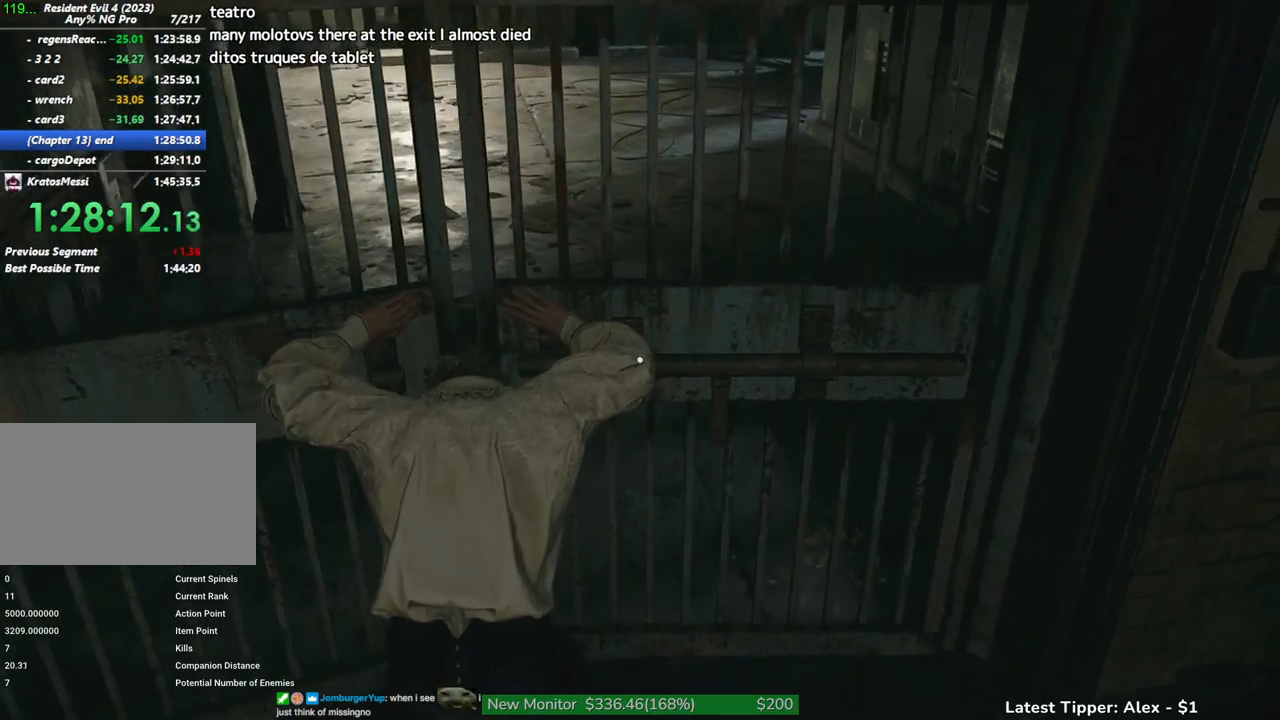
{"keys": ["shift", "w"], "mouse": [], "events": []}
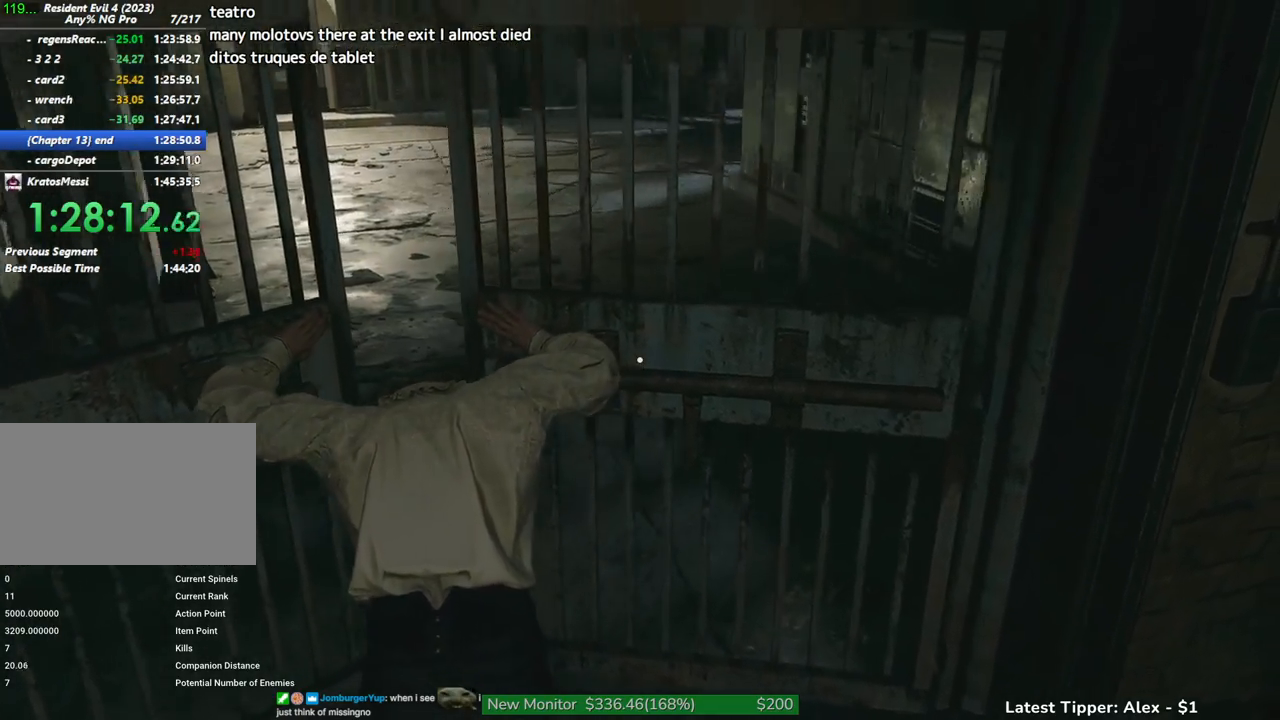
{"keys": ["shift", "w"], "mouse": ["wheel"], "events": [[483, "mouse_wheel", "down"]]}
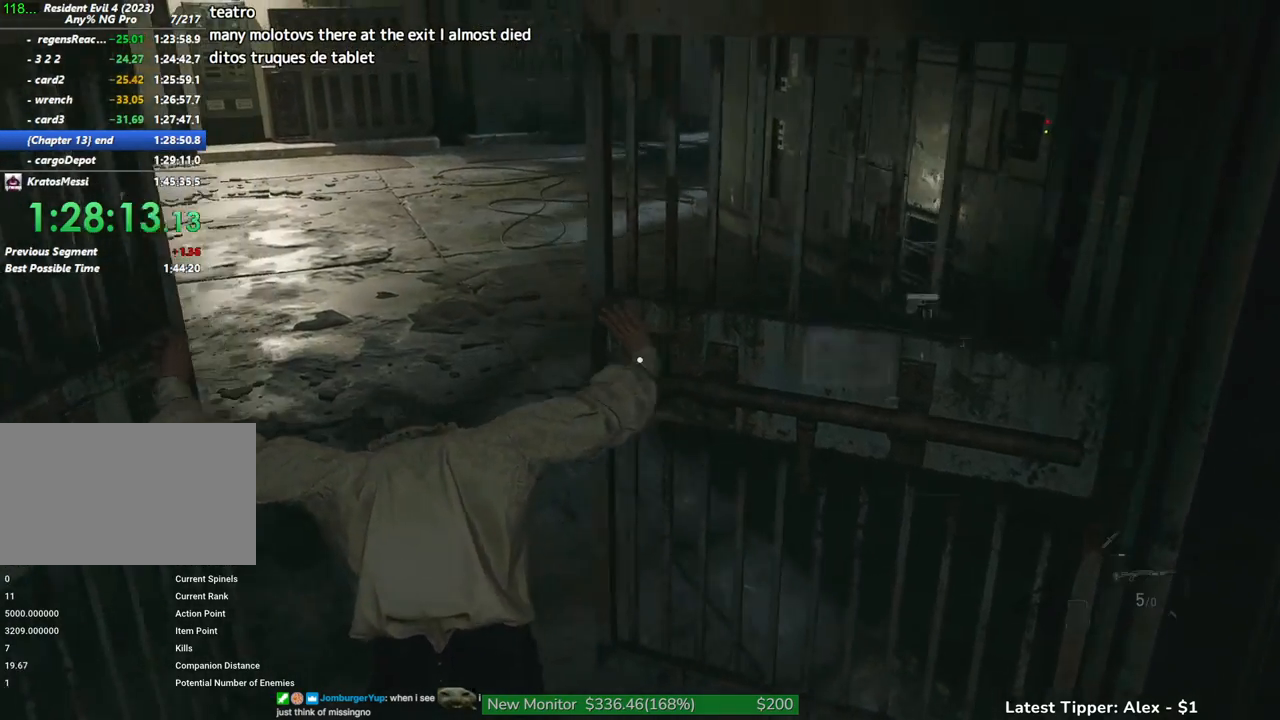
{"keys": ["shift", "w"], "mouse": ["wheel"], "events": [[33, "mouse_wheel", "up"], [183, "mouse_wheel", "down"], [233, "mouse_wheel", "up"], [500, "mouse_wheel", "down"]]}
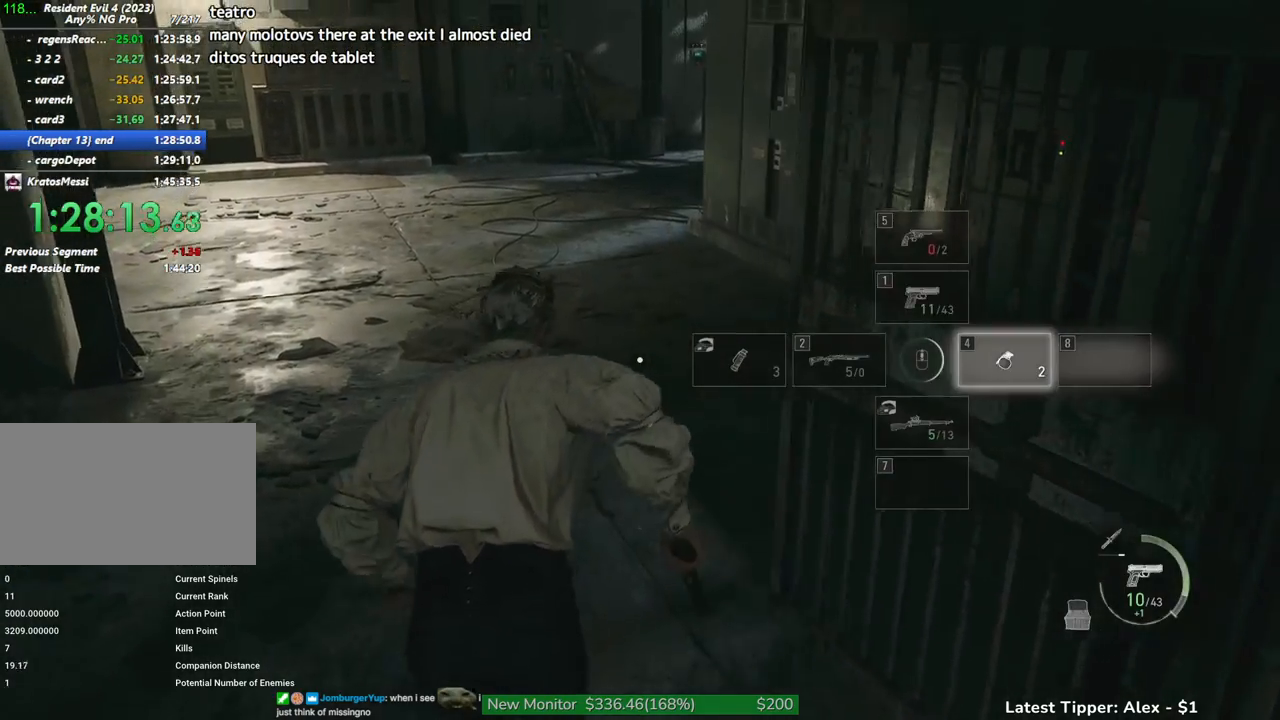
{"keys": ["shift", "w"], "mouse": [], "events": [[100, "mouse_wheel", "up"]]}
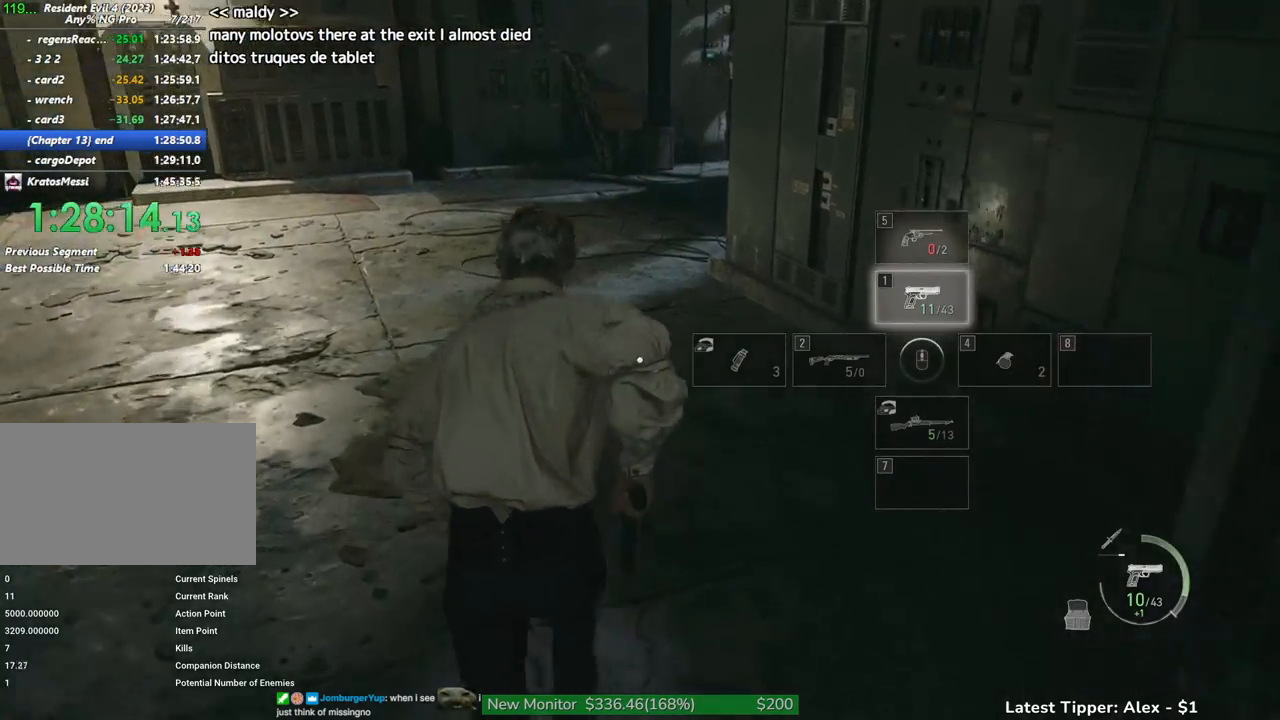
{"keys": ["shift", "w"], "mouse": [], "events": []}
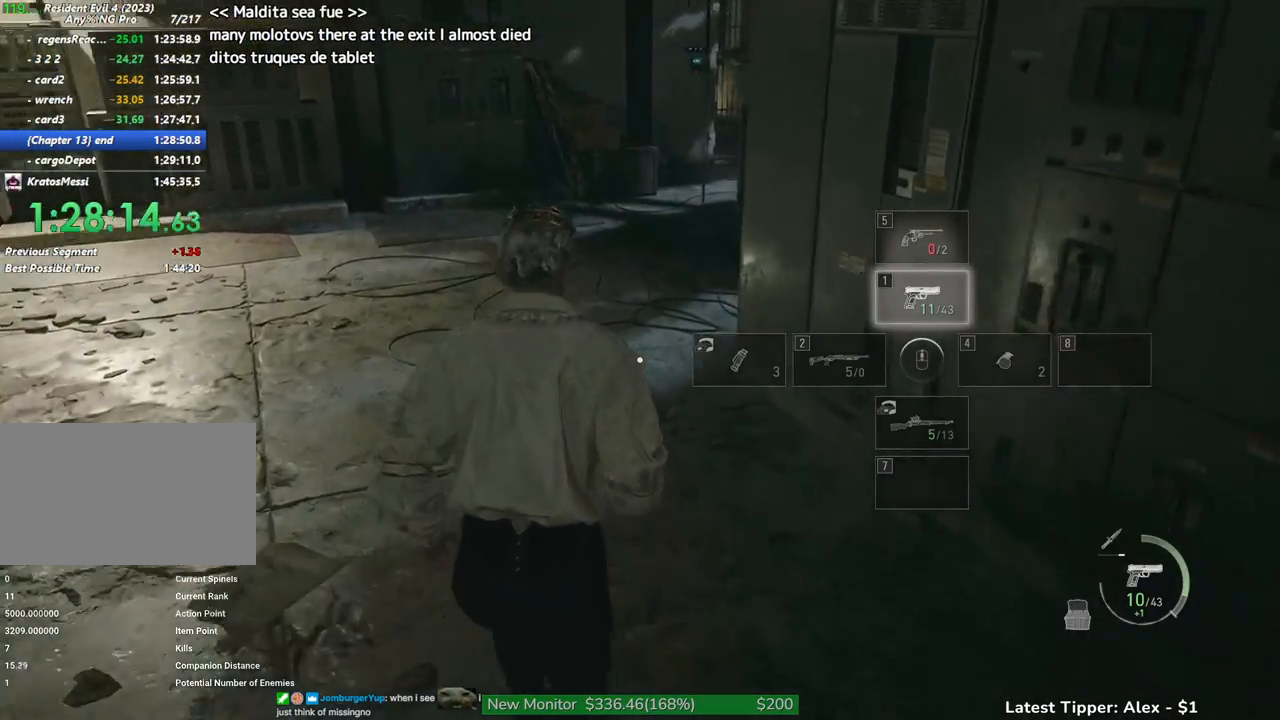
{"keys": ["shift", "w"], "mouse": [], "events": []}
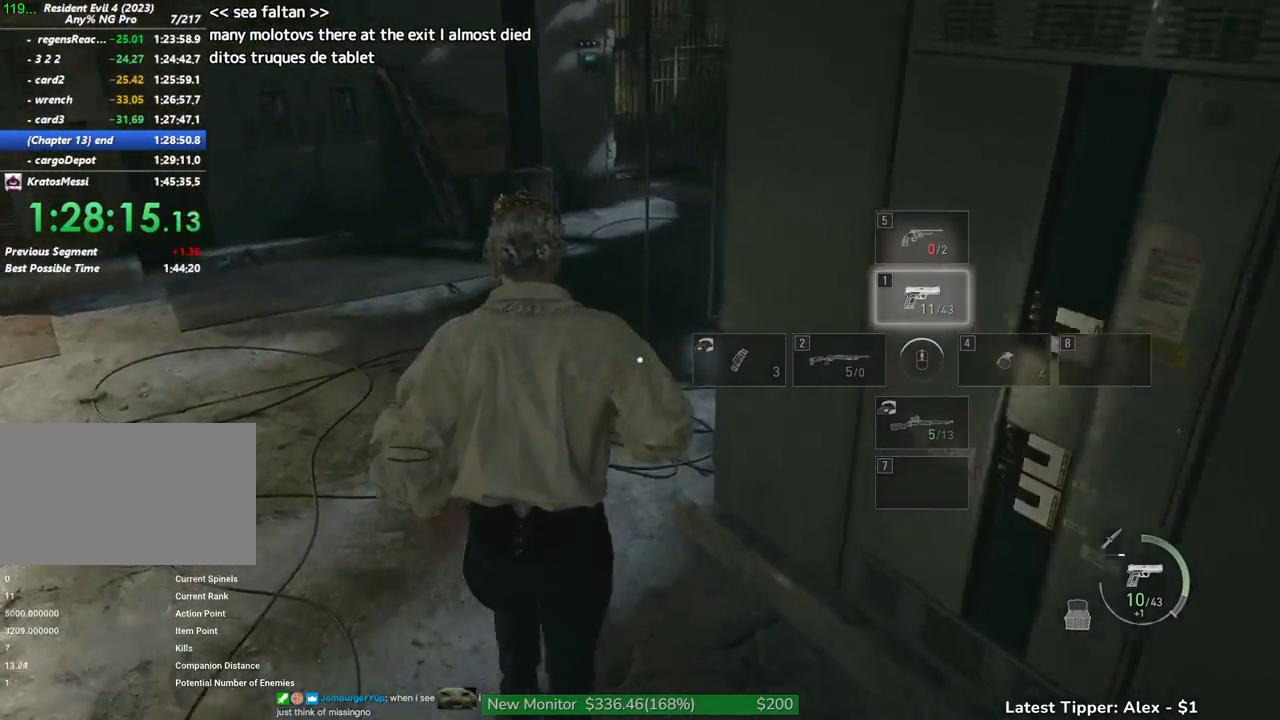
{"keys": ["w"], "mouse": [], "events": [[150, "shift", "up"]]}
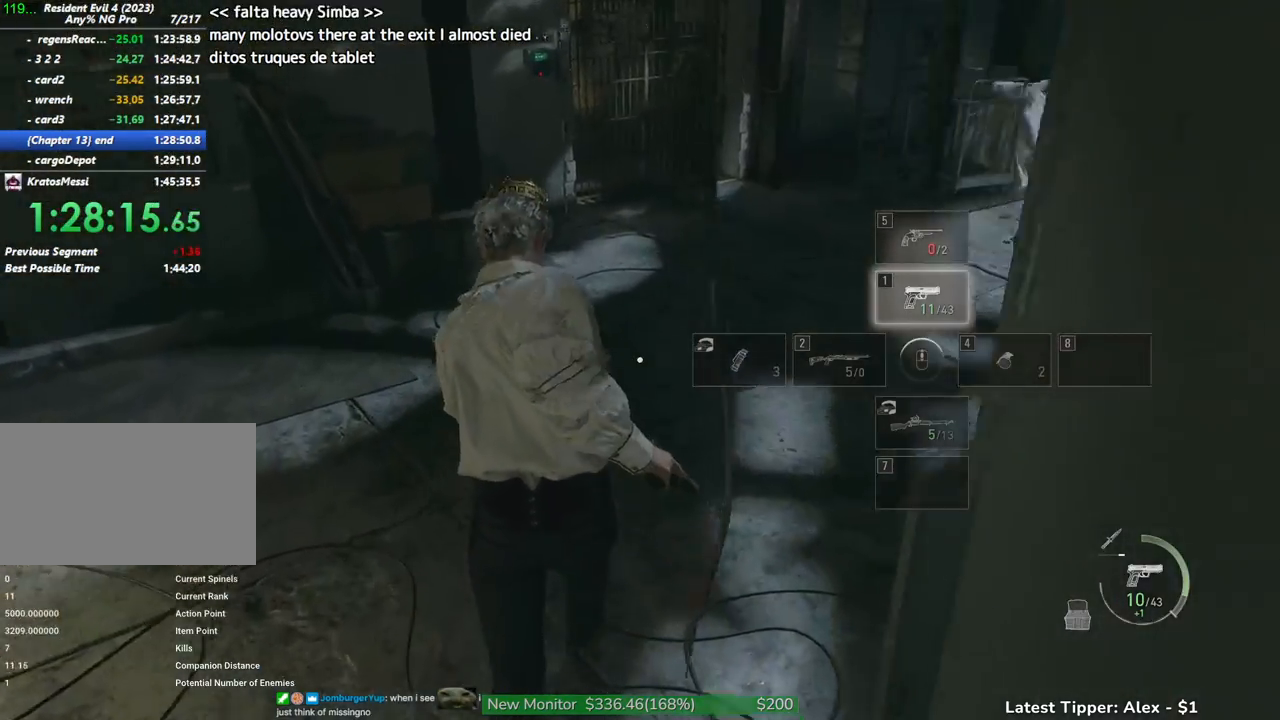
{"keys": ["w"], "mouse": [], "events": []}
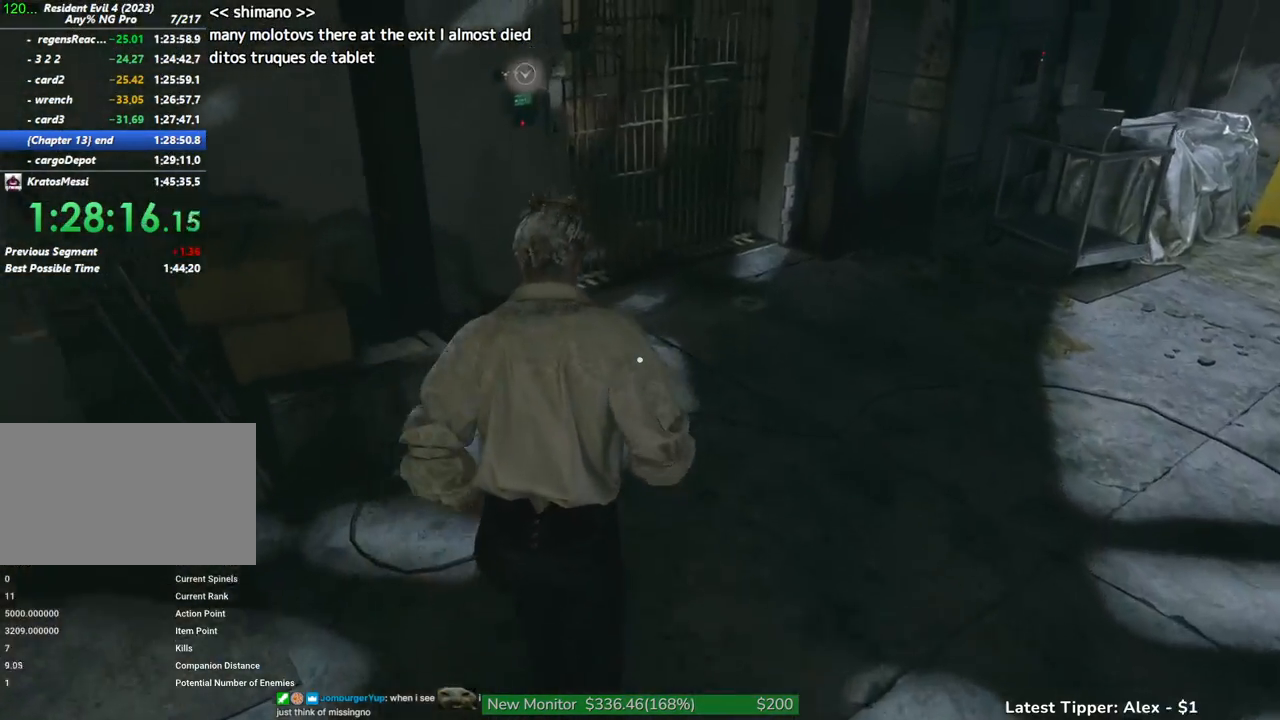
{"keys": ["g", "w"], "mouse": [], "events": [[450, "g", "down"]]}
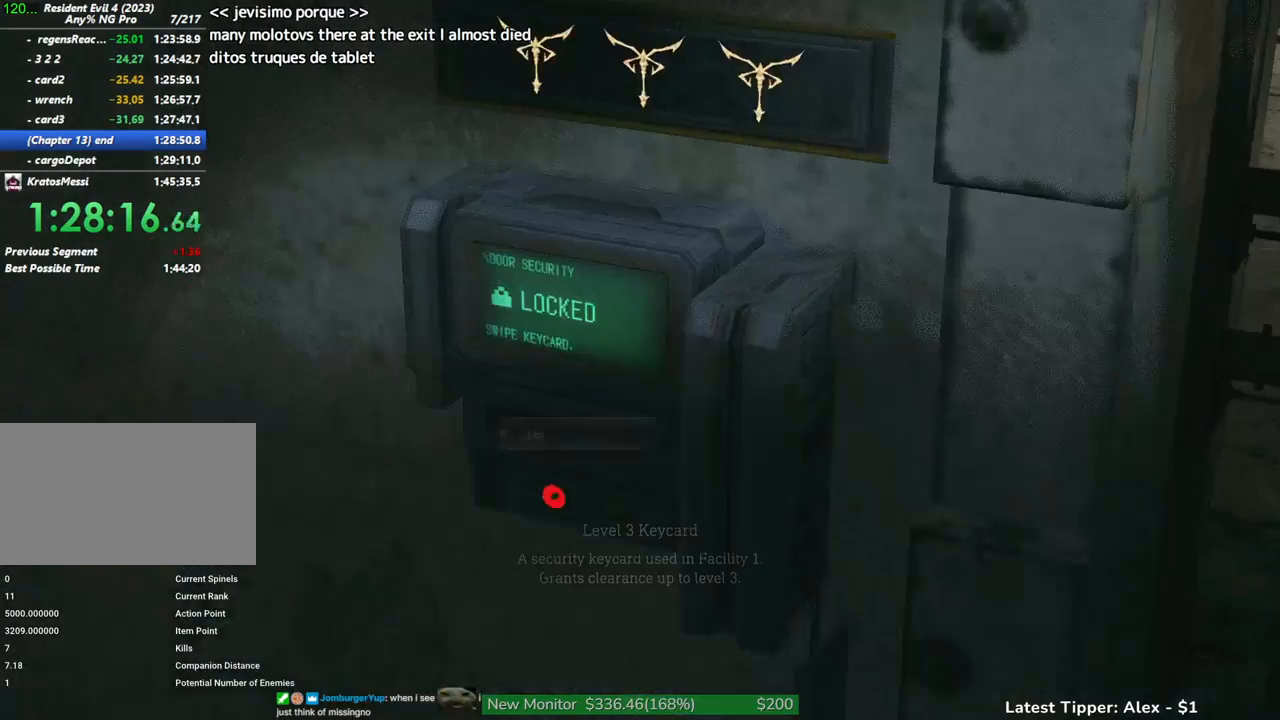
{"keys": ["g", "w"], "mouse": [], "events": []}
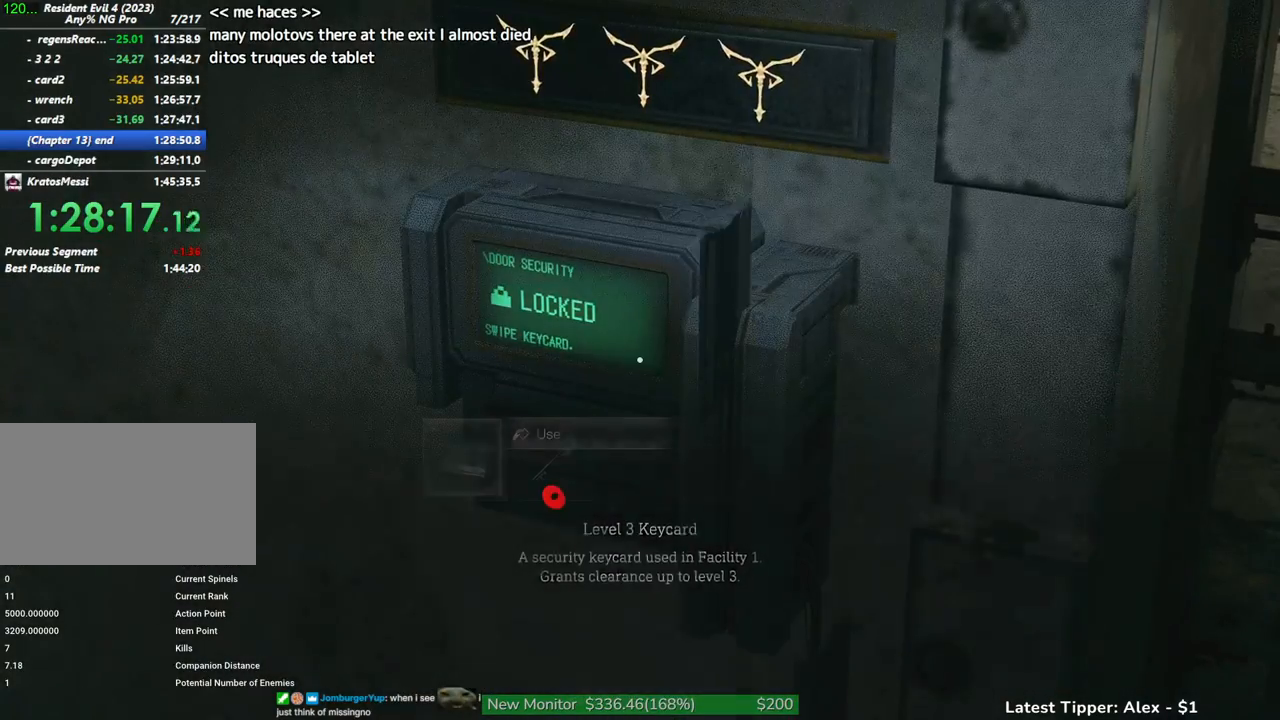
{"keys": ["shift", "w"], "mouse": [], "events": [[66, "shift", "down"], [166, "g", "up"]]}
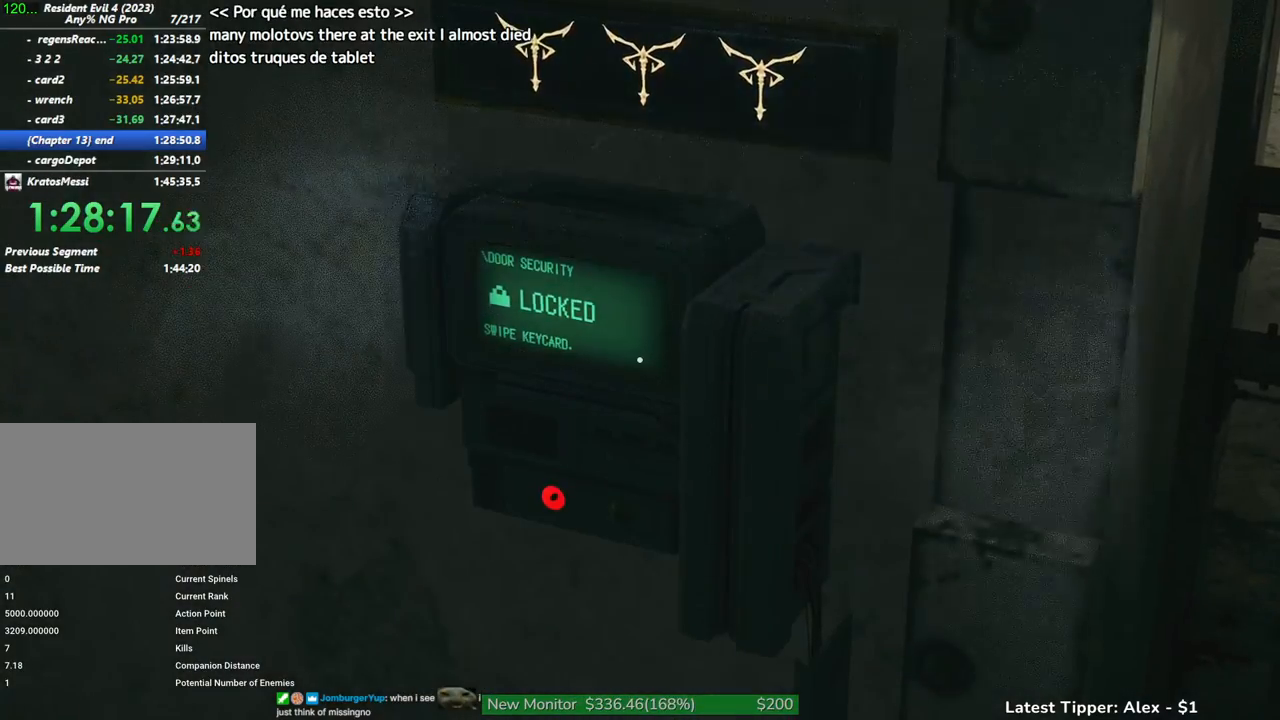
{"keys": ["shift", "w"], "mouse": [], "events": []}
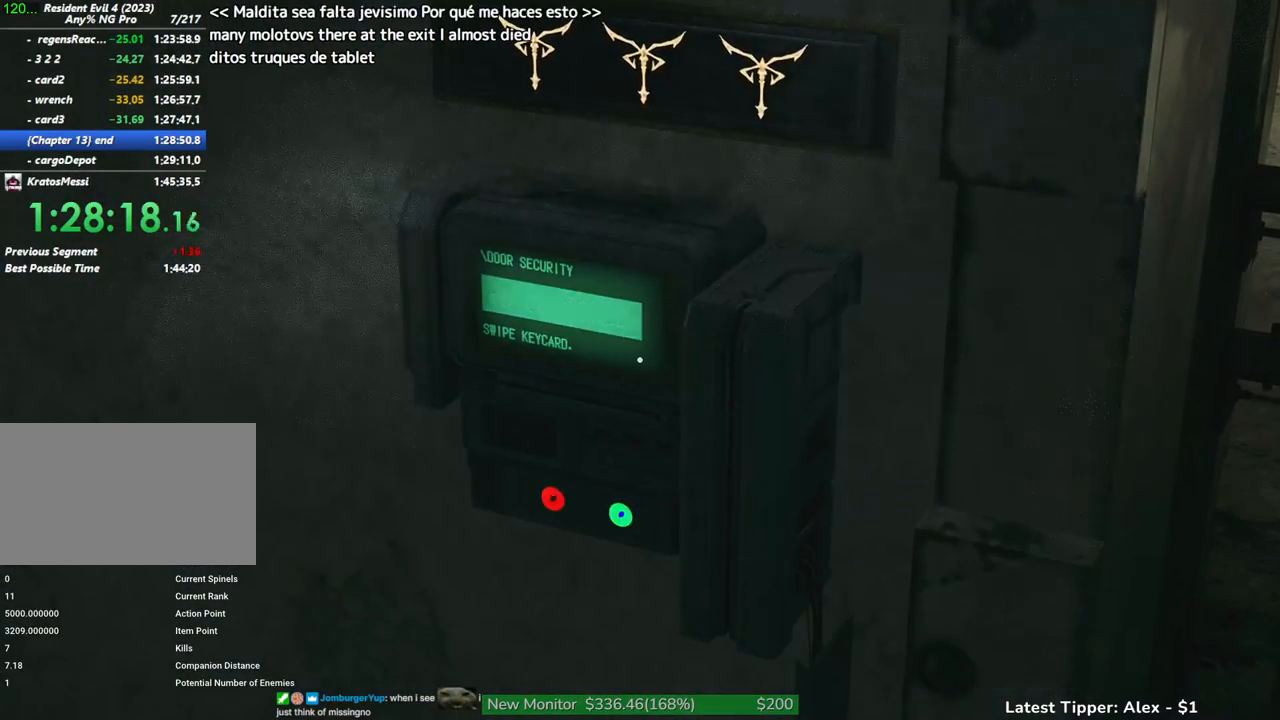
{"keys": ["shift", "w"], "mouse": [], "events": []}
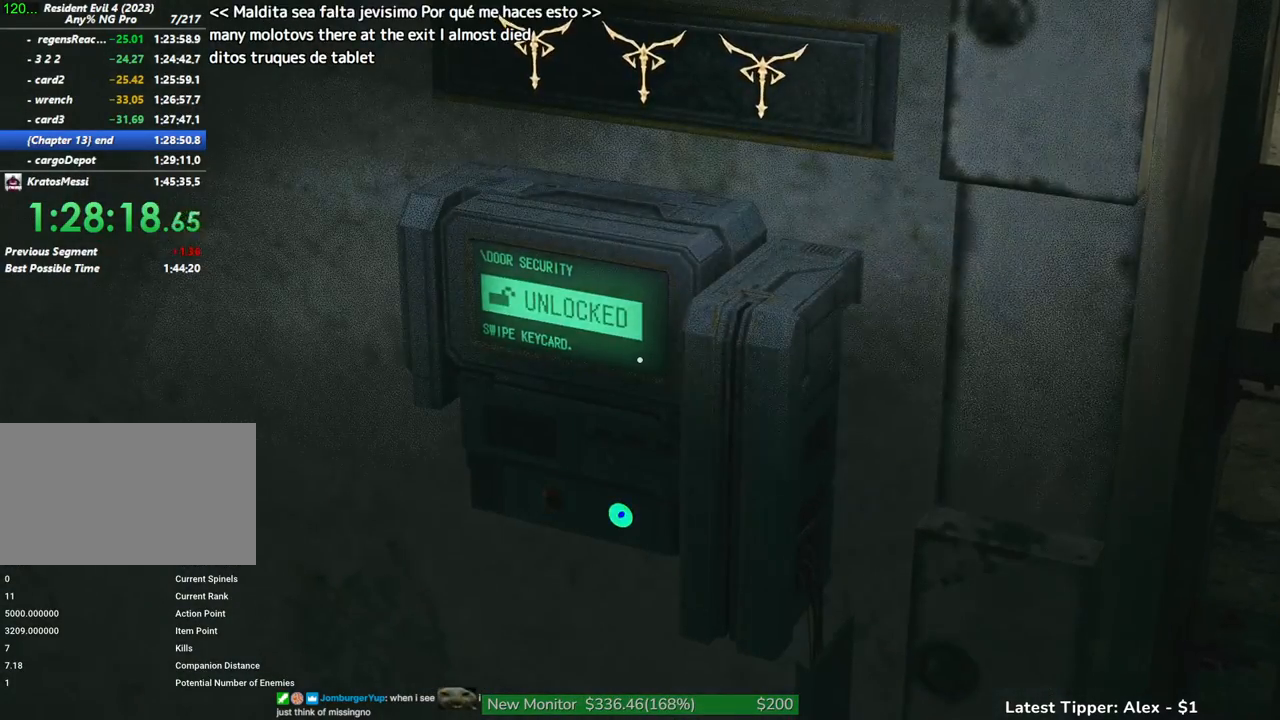
{"keys": ["shift", "w"], "mouse": [], "events": []}
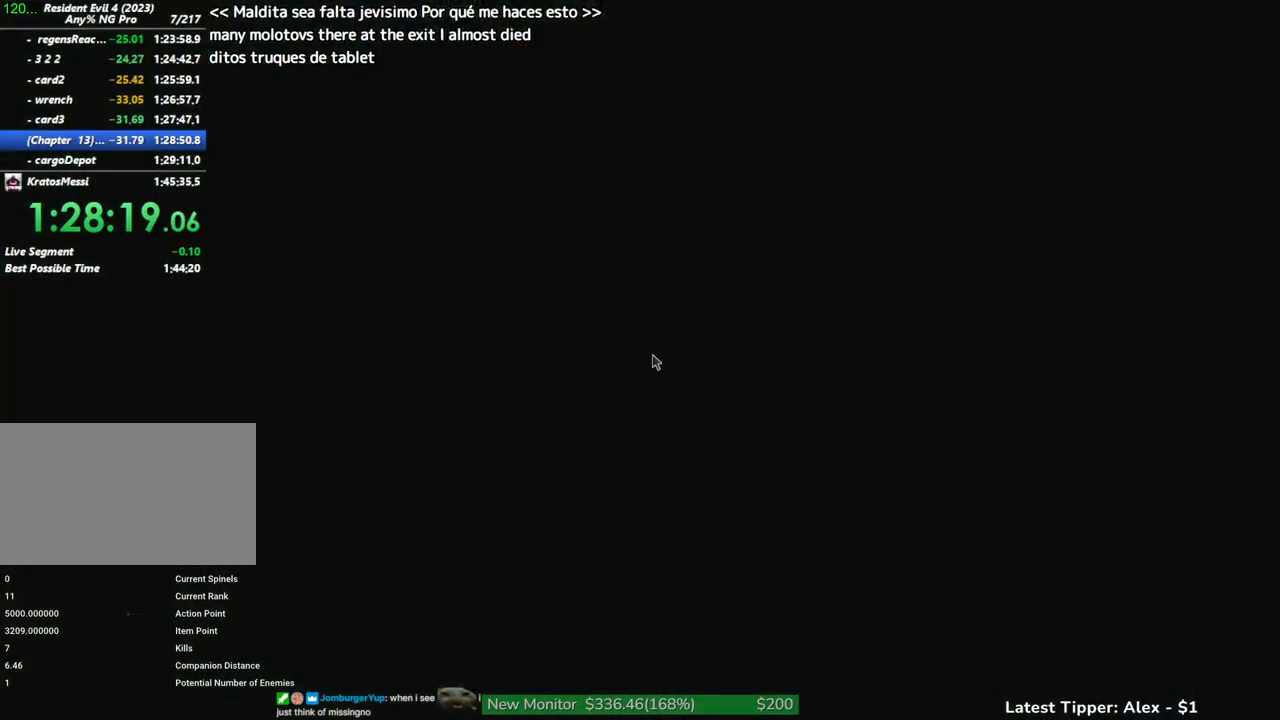
{"keys": [], "mouse": [], "events": [[216, "shift", "up"], [216, "w", "up"]]}
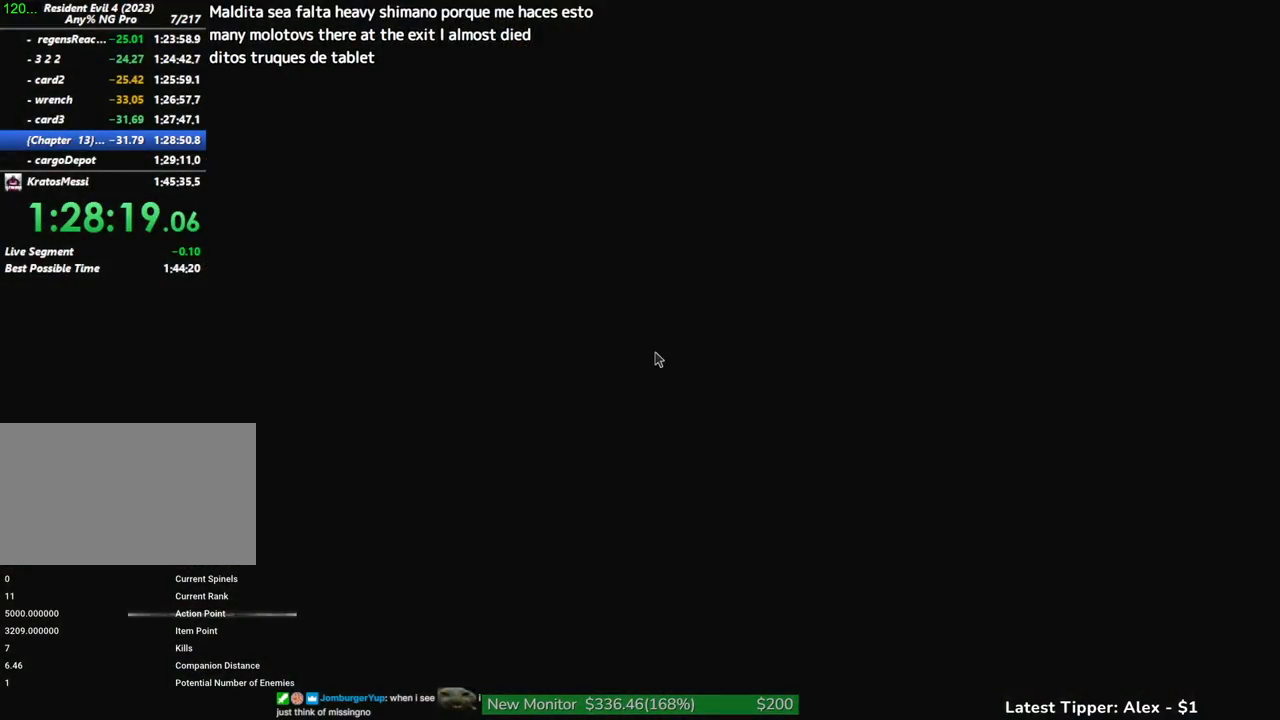
{"keys": [], "mouse": [], "events": []}
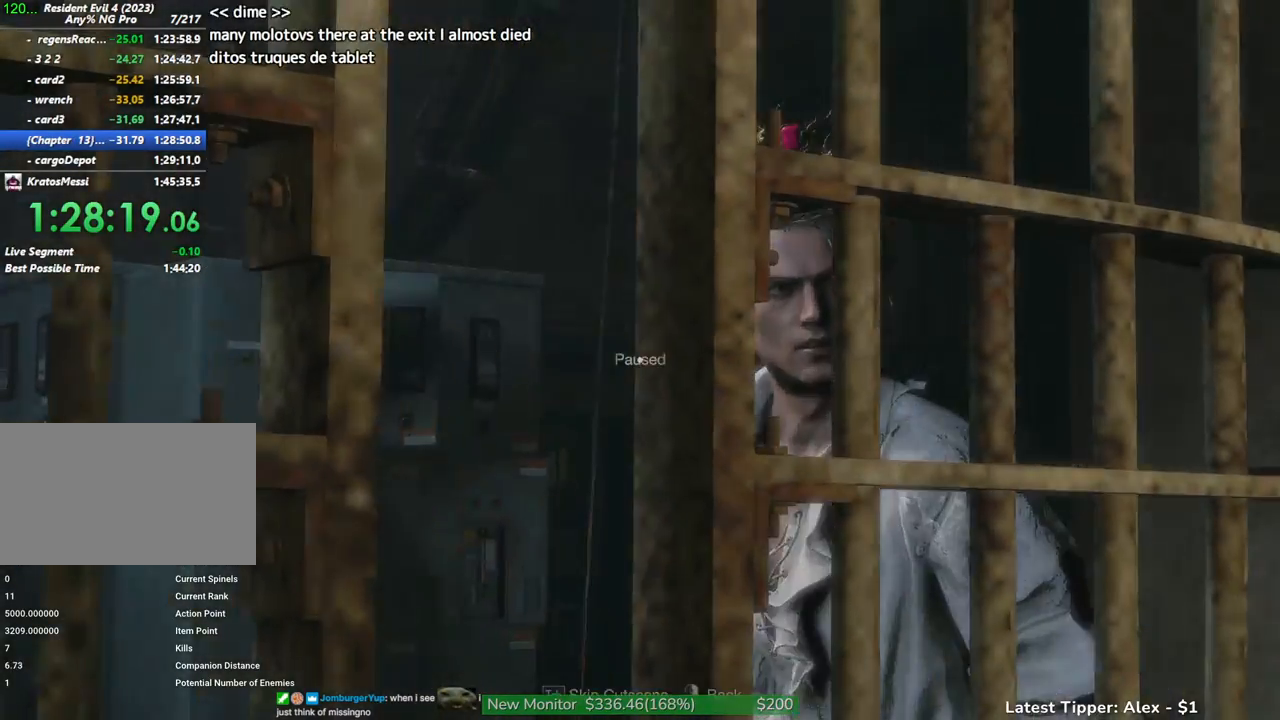
{"keys": [], "mouse": [], "events": [[150, "tab", "down"], [250, "tab", "up"]]}
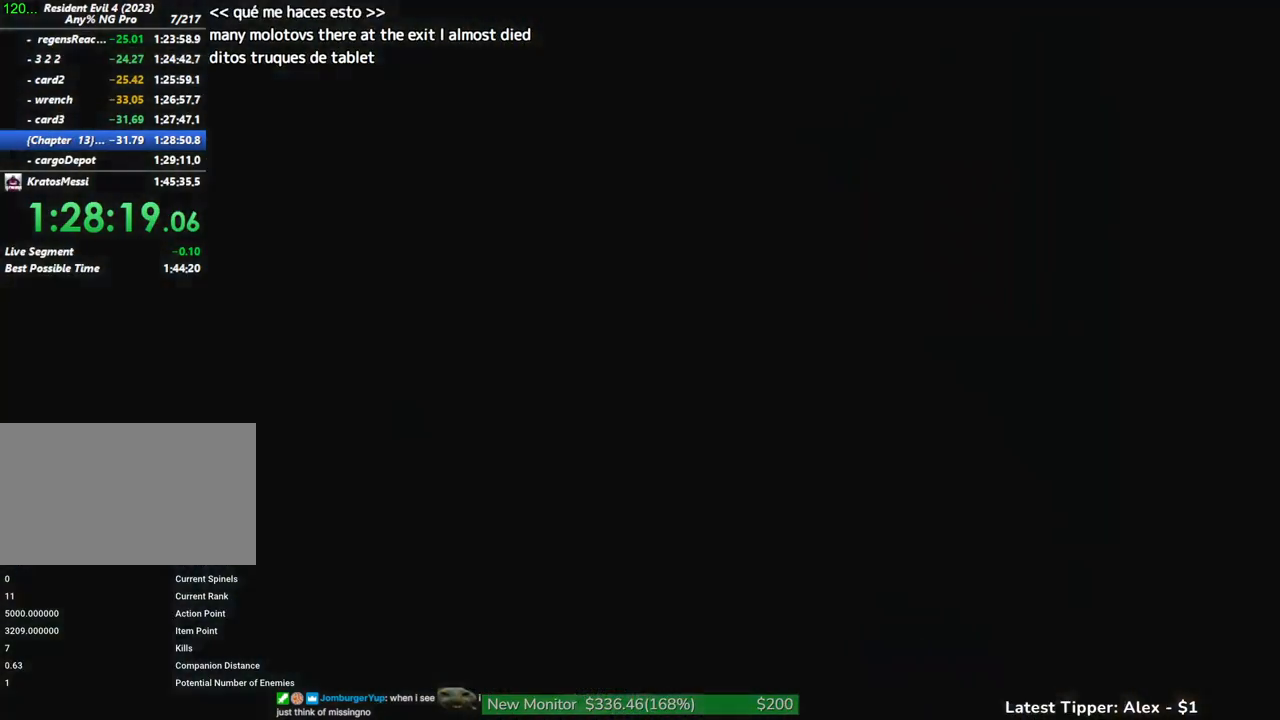
{"keys": [], "mouse": [], "events": []}
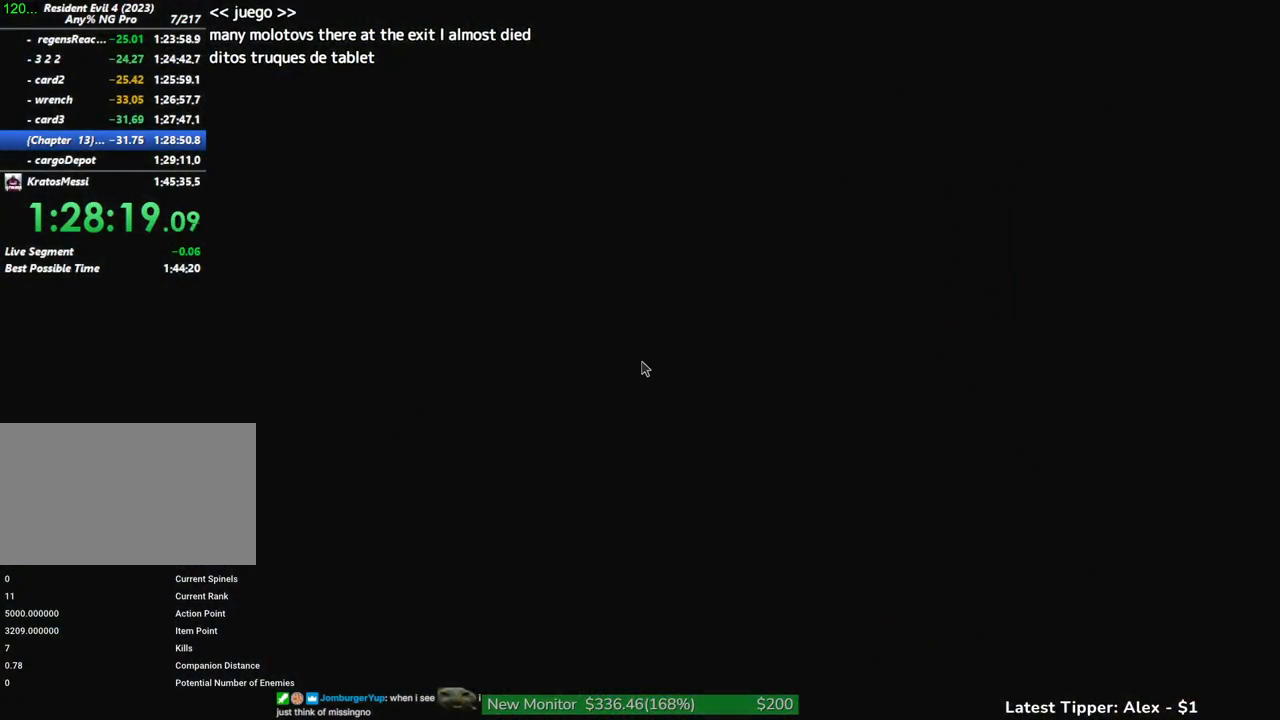
{"keys": [], "mouse": [], "events": []}
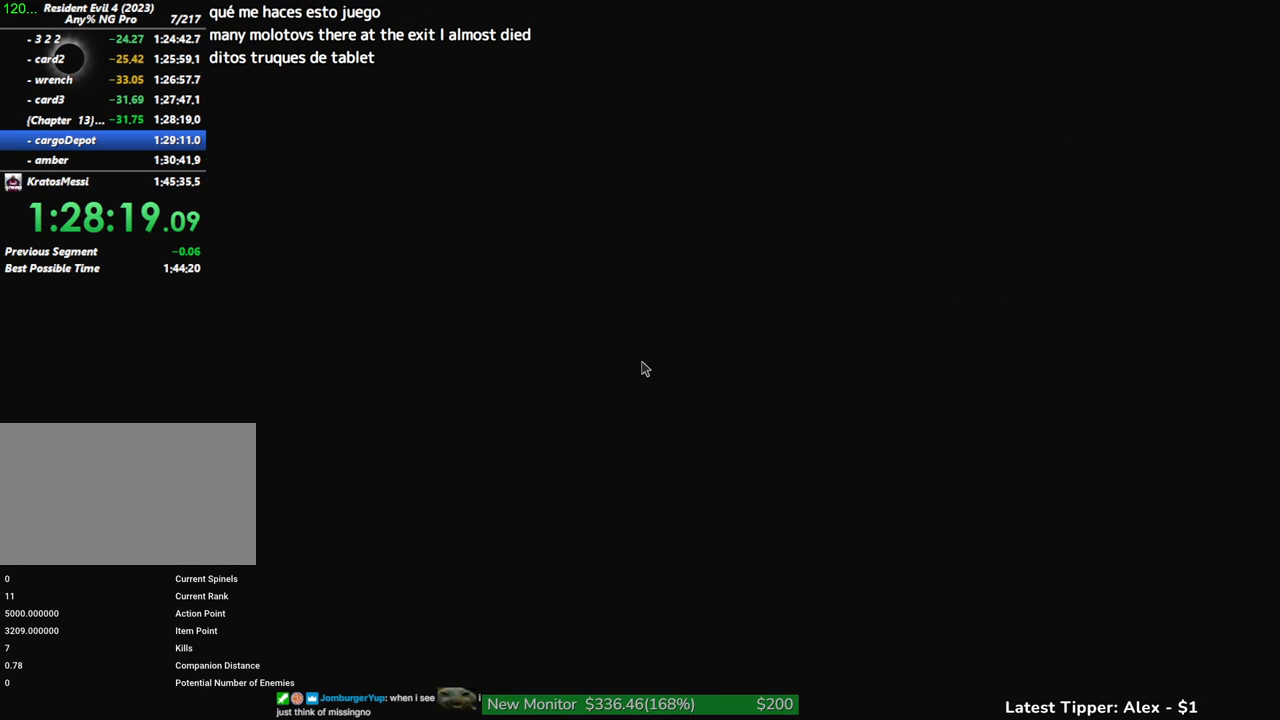
{"keys": [], "mouse": [], "events": []}
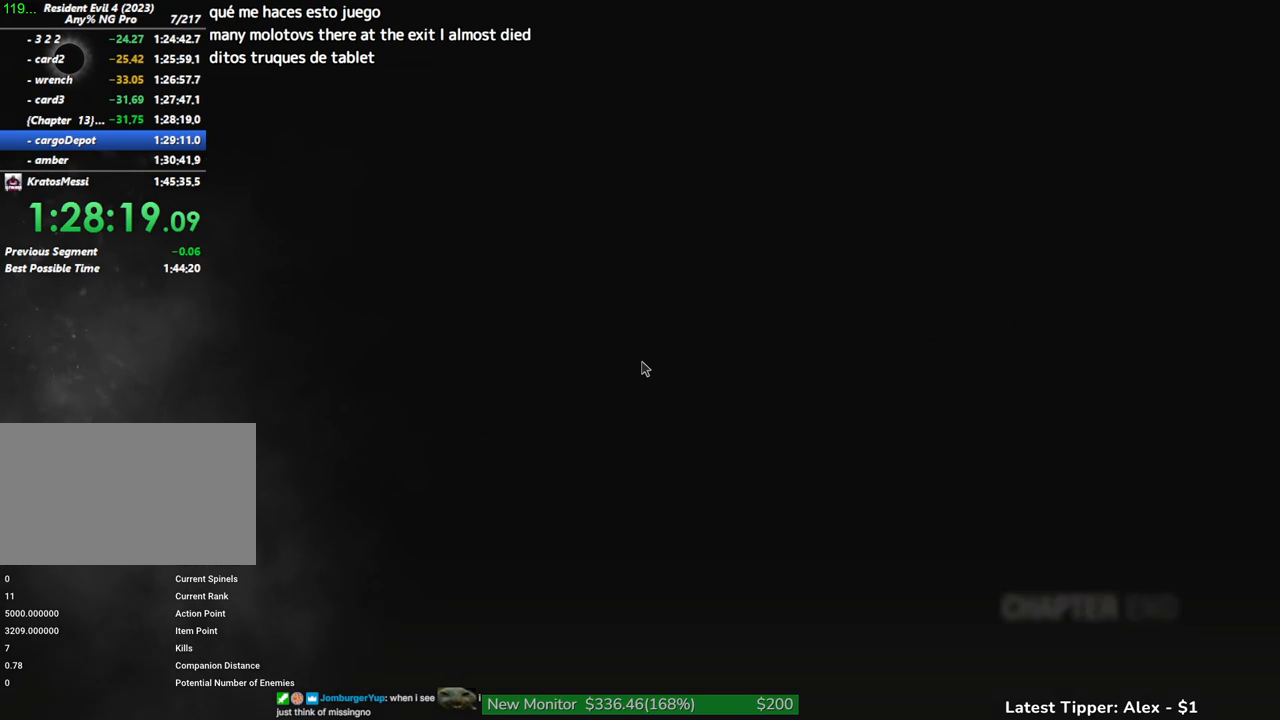
{"keys": [], "mouse": [], "events": []}
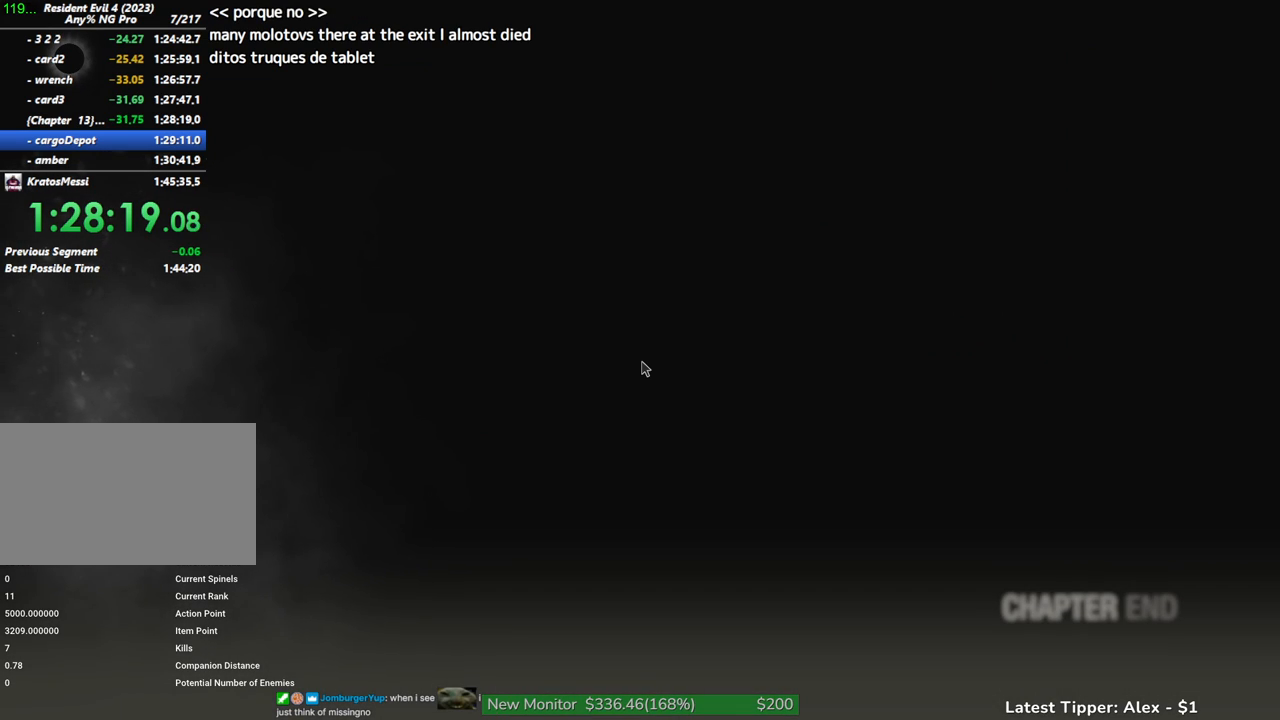
{"keys": [], "mouse": [], "events": []}
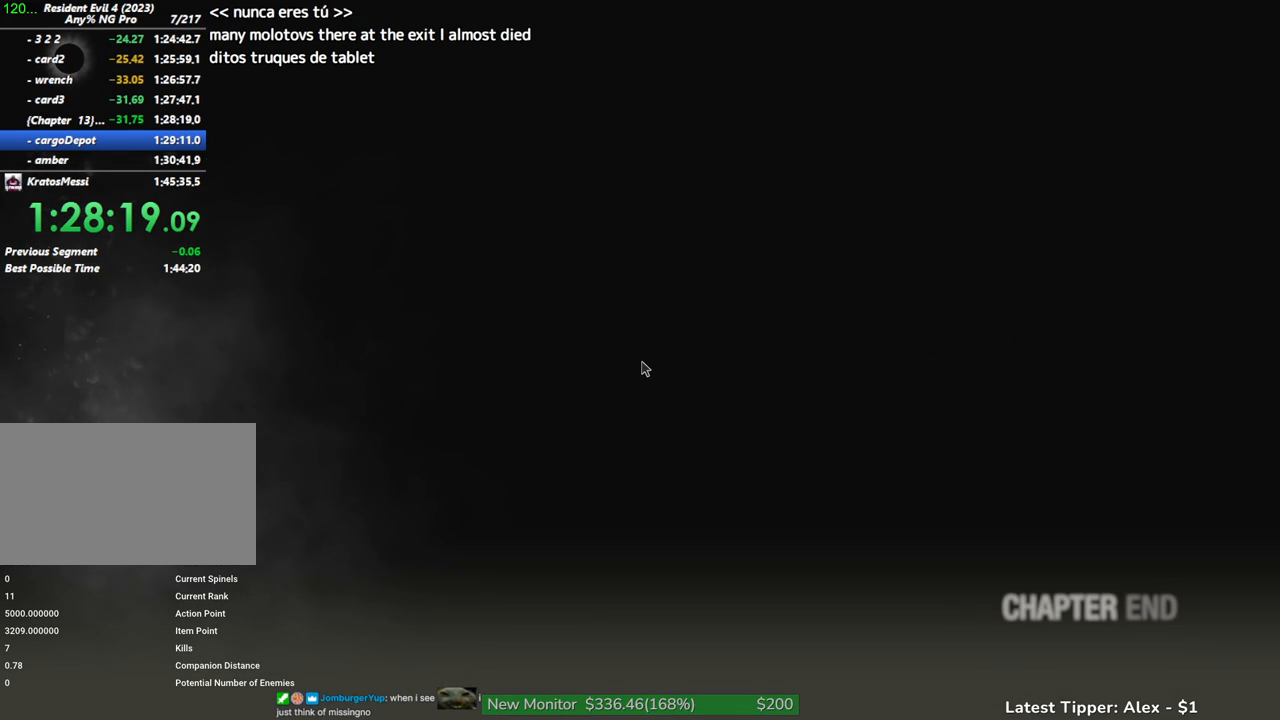
{"keys": [], "mouse": [], "events": []}
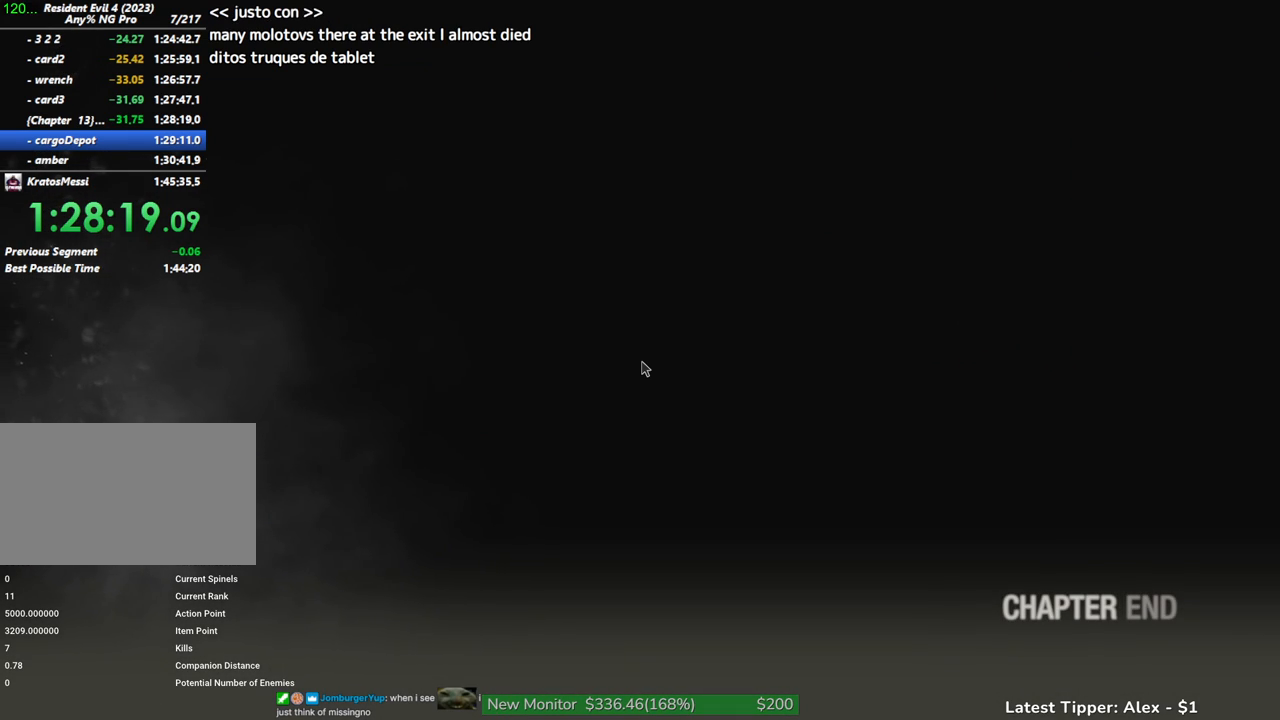
{"keys": [], "mouse": [], "events": []}
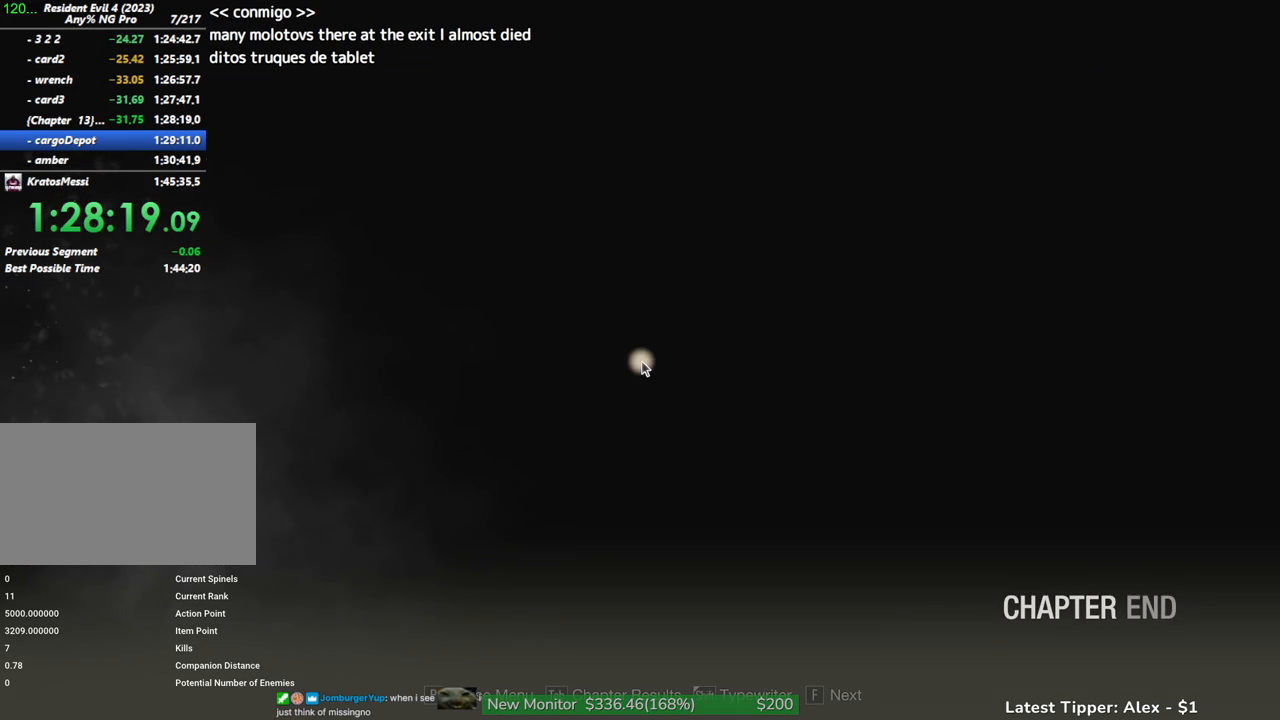
{"keys": [], "mouse": [], "events": [[200, "f", "down"], [283, "f", "up"]]}
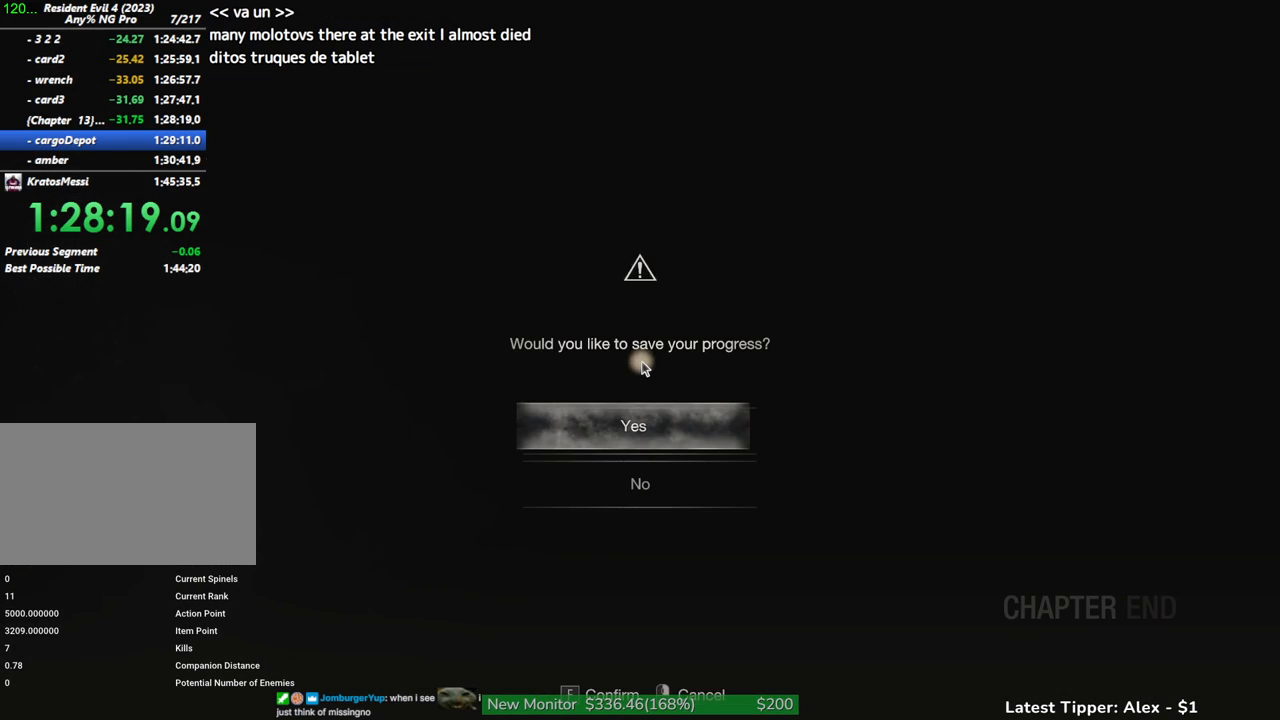
{"keys": ["s"], "mouse": [], "events": [[433, "s", "down"]]}
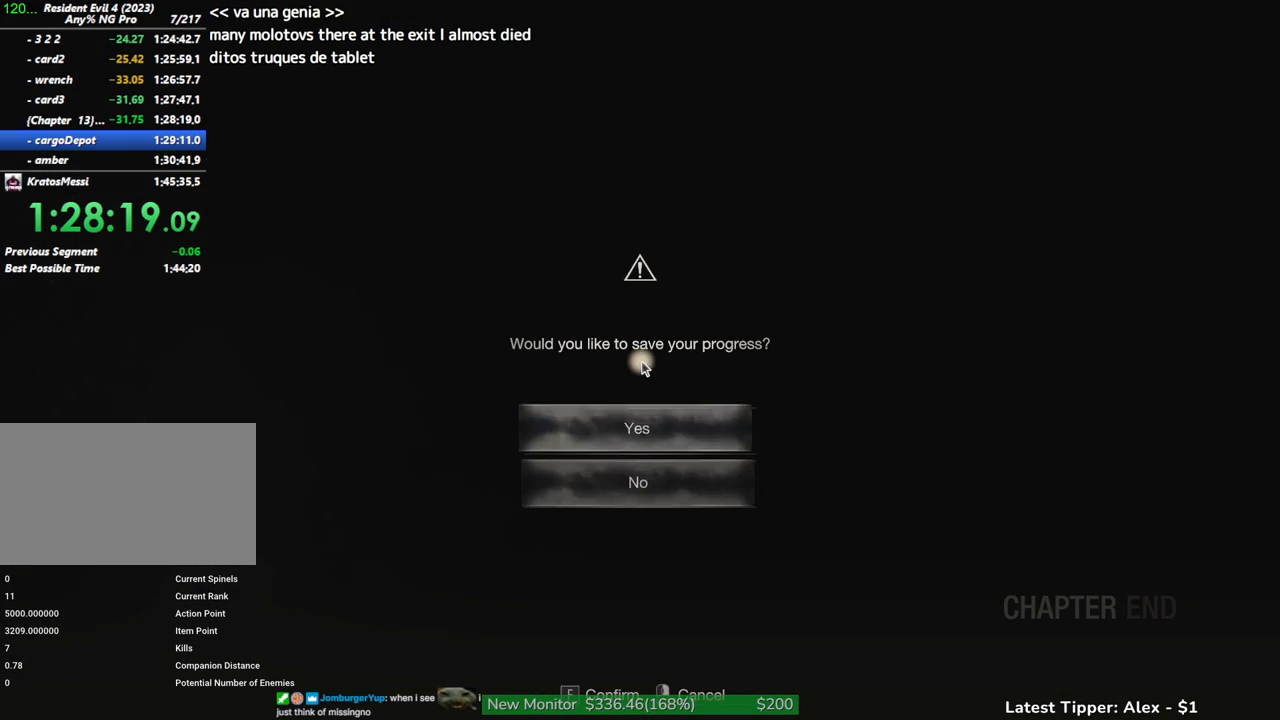
{"keys": [], "mouse": [], "events": [[83, "s", "up"]]}
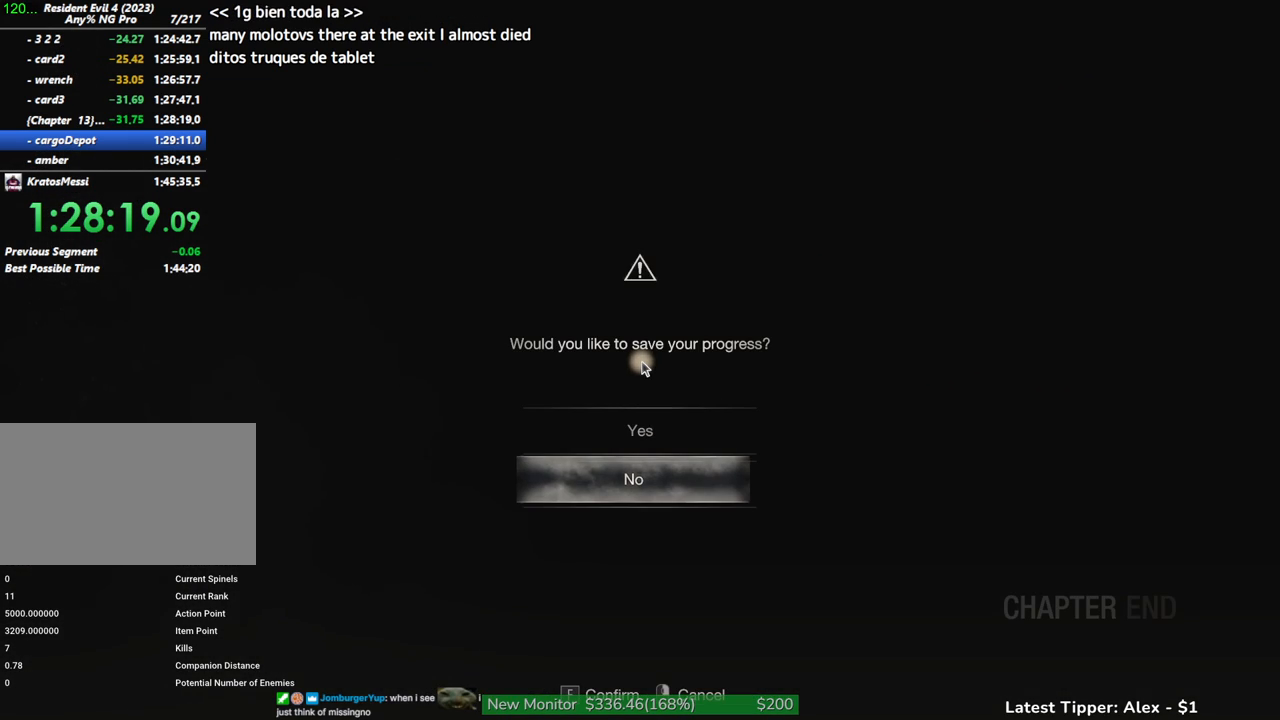
{"keys": [], "mouse": [], "events": [[333, "f", "down"], [416, "f", "up"]]}